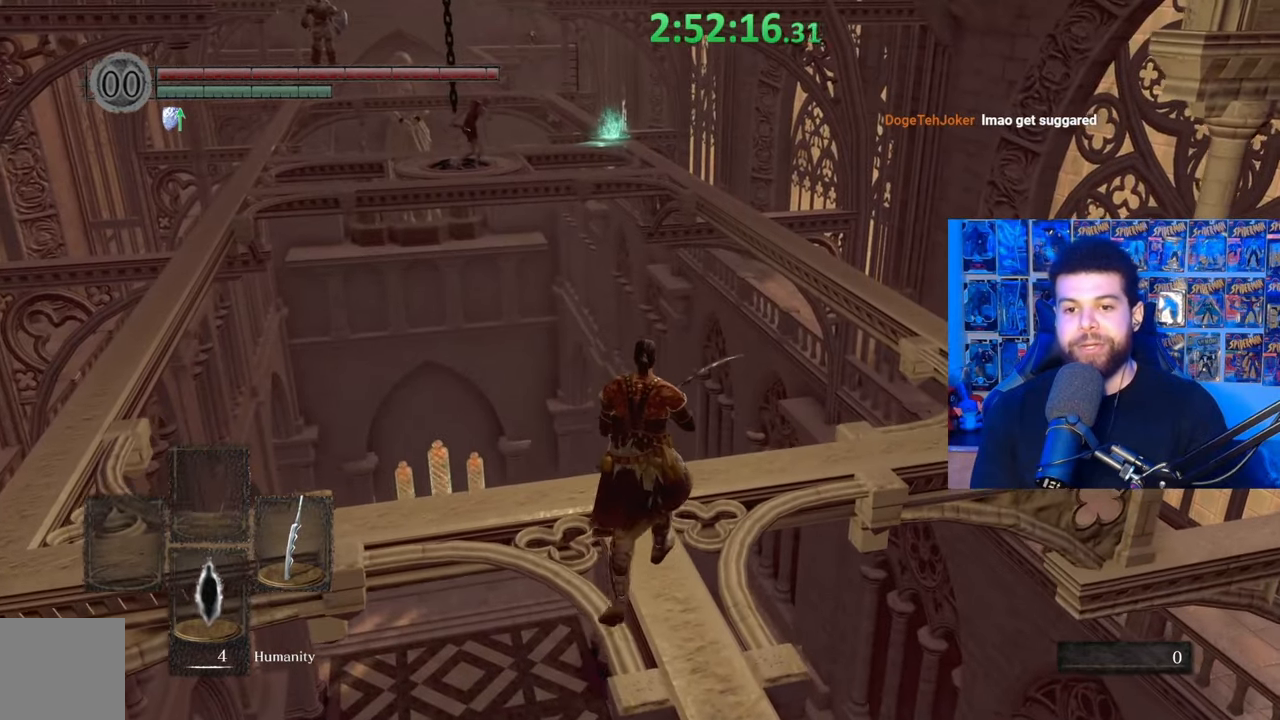
Gameplay with a controller (Xbox layout); each line is a JSON object with the inputs held at the frame after it. "events" lists button and stick changes between this image and that frame as [ms after this image, input, new state], when the widget could be followed in between.
{"buttons": [], "left_stick": "center", "right_stick": "center", "events": [[167, "right_stick", "left"], [283, "right_stick", "center"]]}
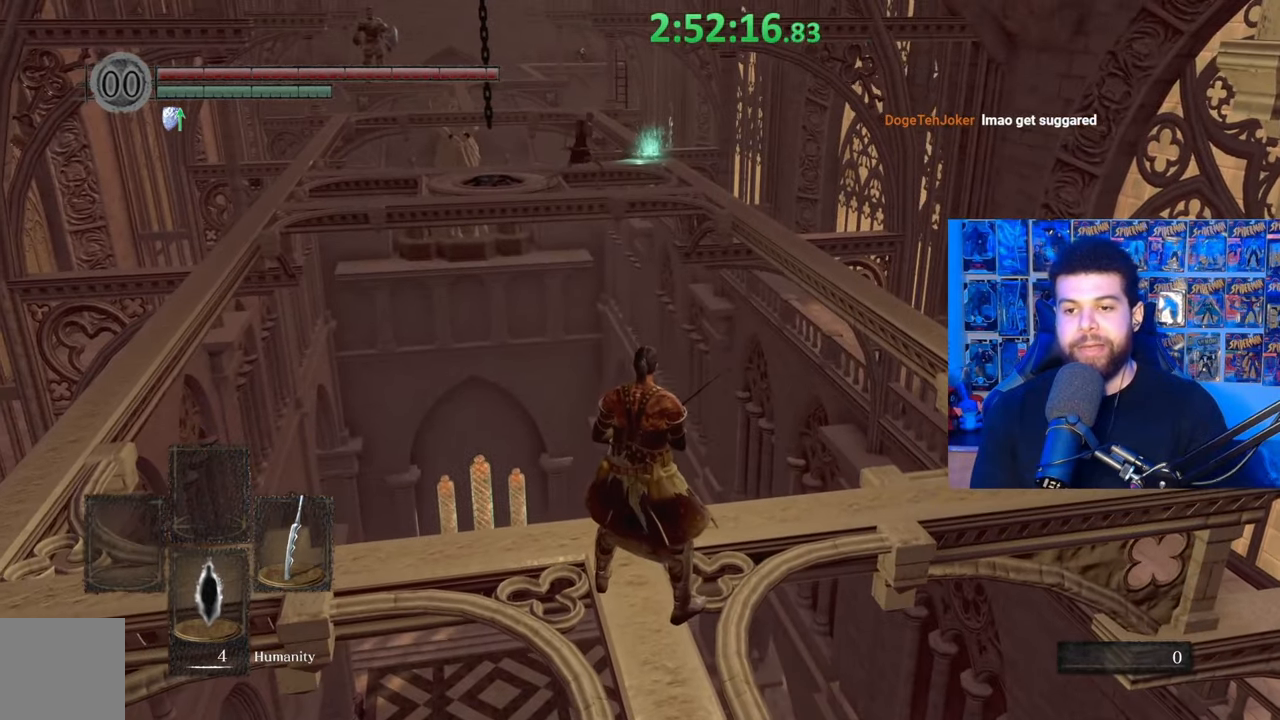
{"buttons": [], "left_stick": "up", "right_stick": "center", "events": [[483, "left_stick", "up"]]}
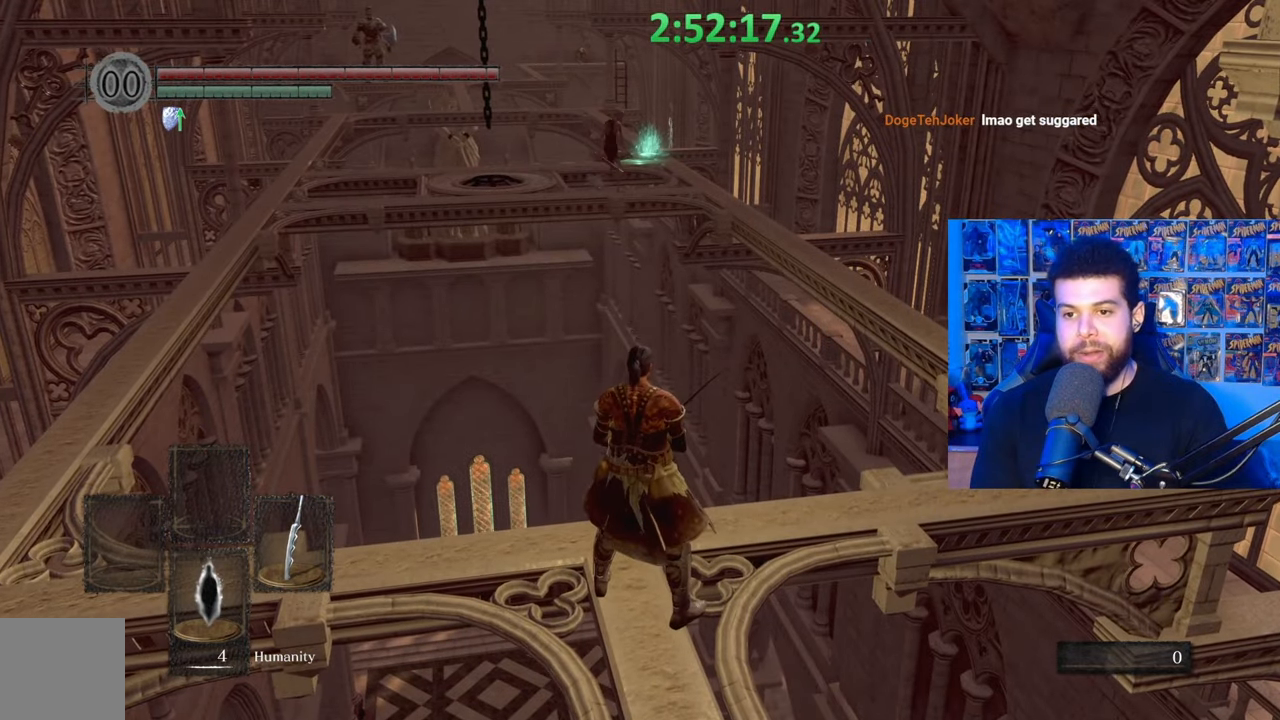
{"buttons": [], "left_stick": "center", "right_stick": "center", "events": [[183, "left_stick", "center"]]}
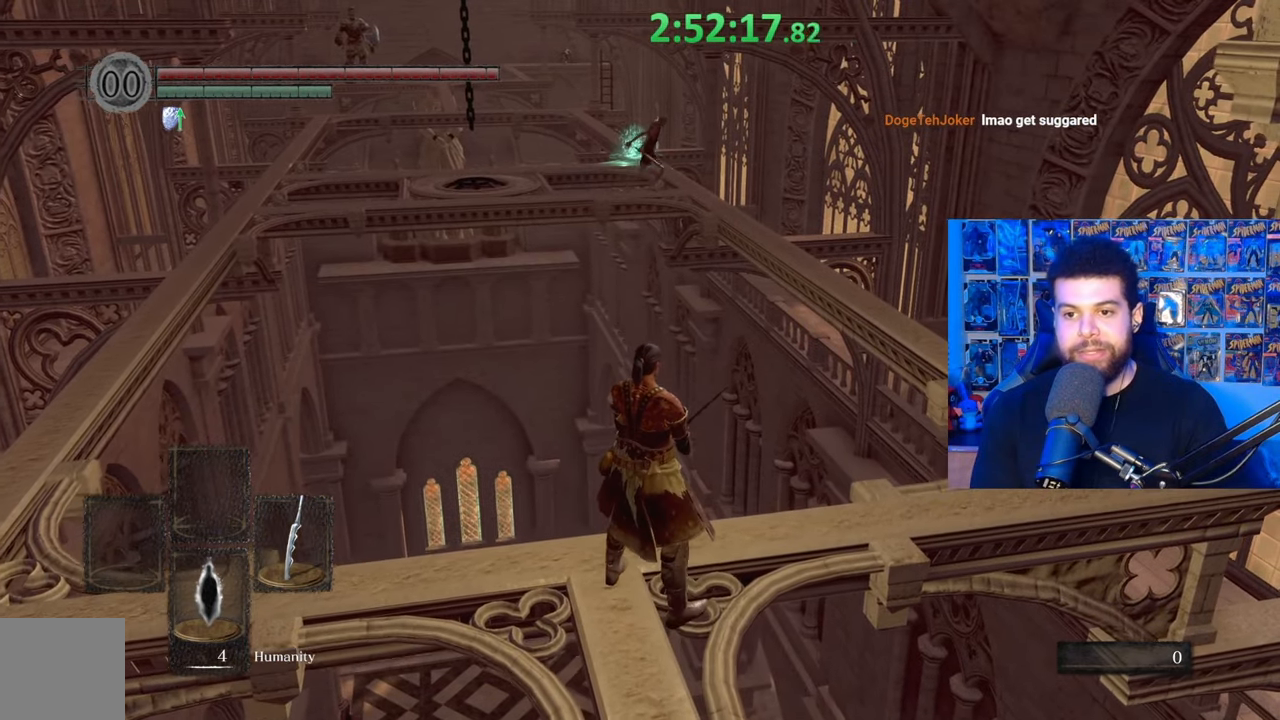
{"buttons": [], "left_stick": "center", "right_stick": "center", "events": []}
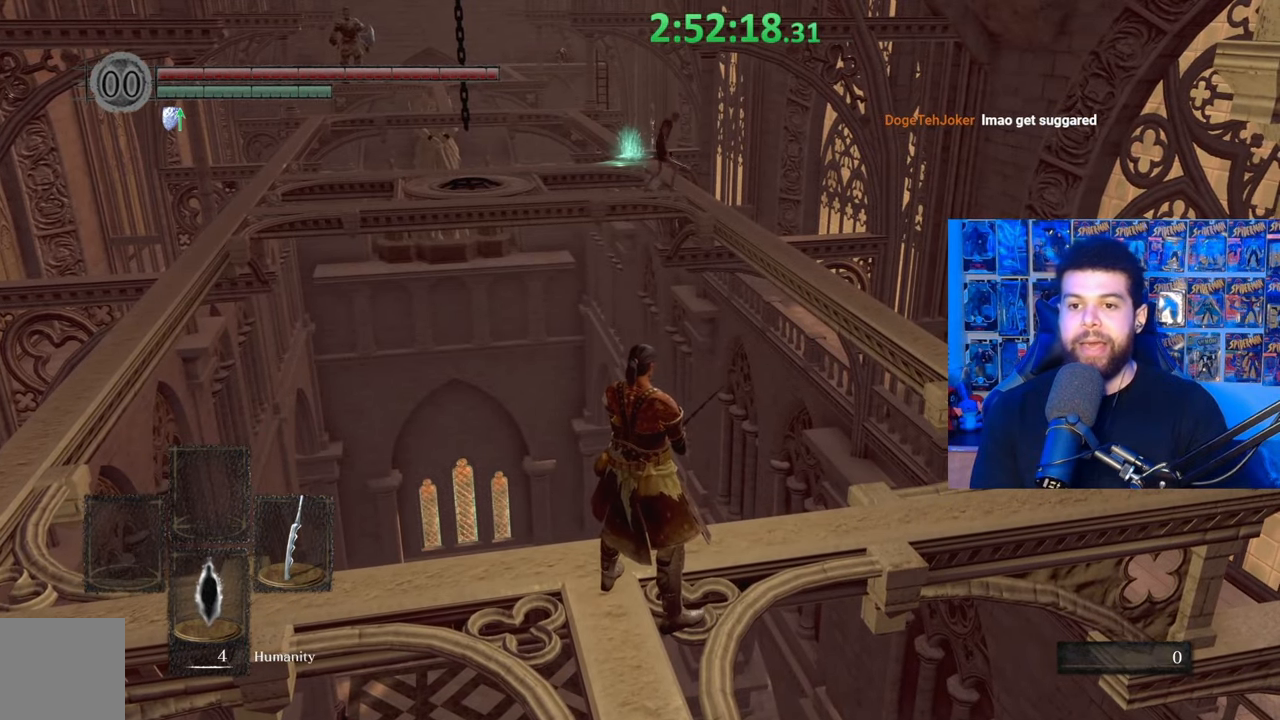
{"buttons": [], "left_stick": "center", "right_stick": "center", "events": []}
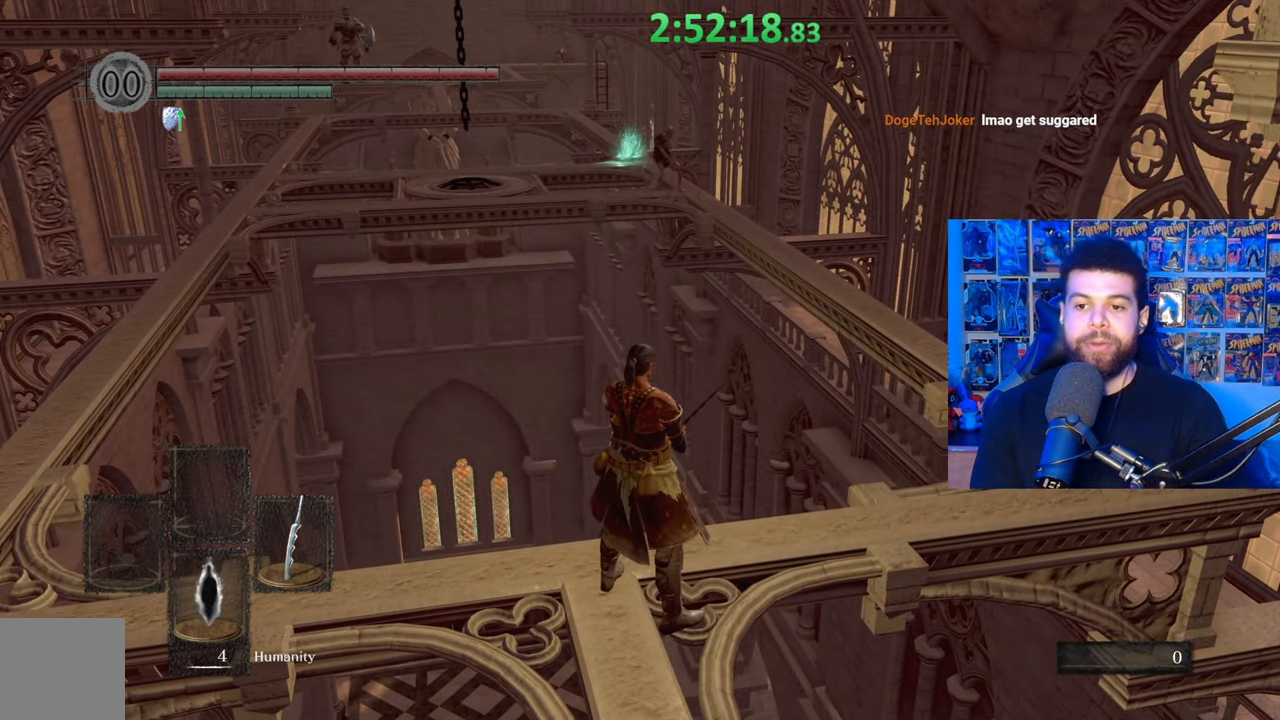
{"buttons": [], "left_stick": "up-left", "right_stick": "left", "events": [[100, "right_stick", "left"], [333, "right_stick", "center"], [367, "left_stick", "up-left"], [433, "right_stick", "left"]]}
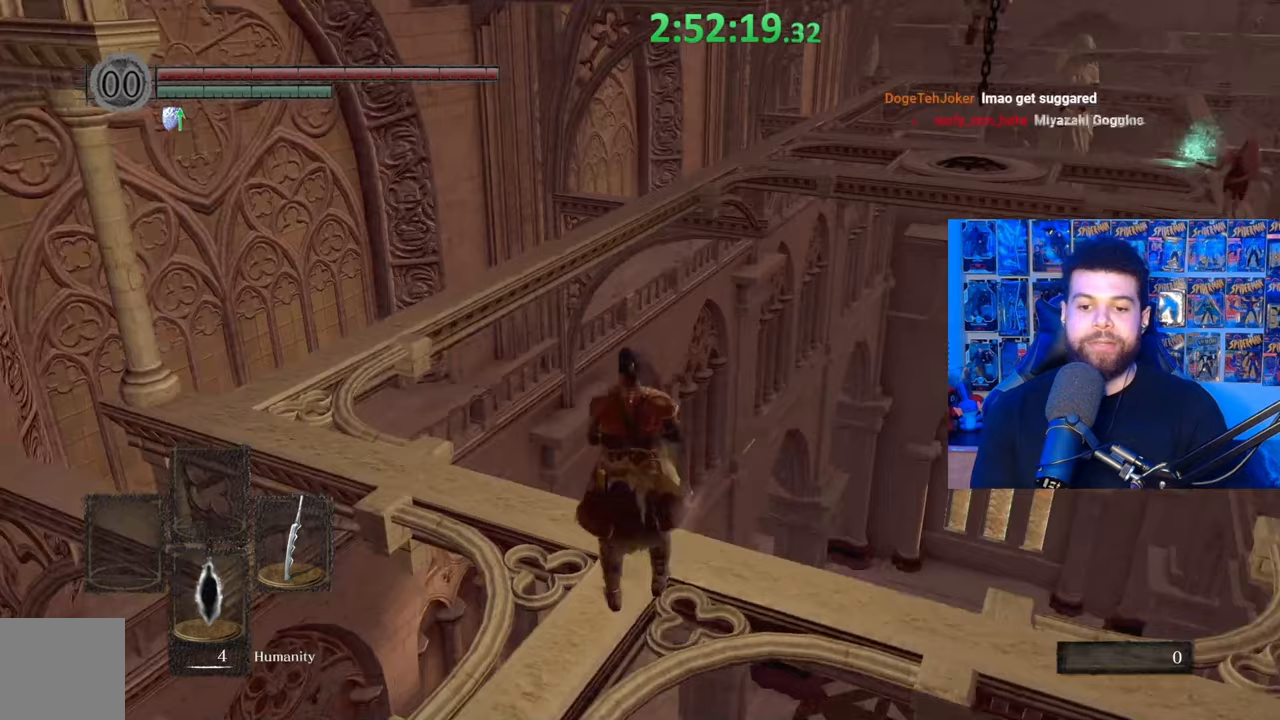
{"buttons": [], "left_stick": "up-left", "right_stick": "center", "events": [[83, "right_stick", "center"]]}
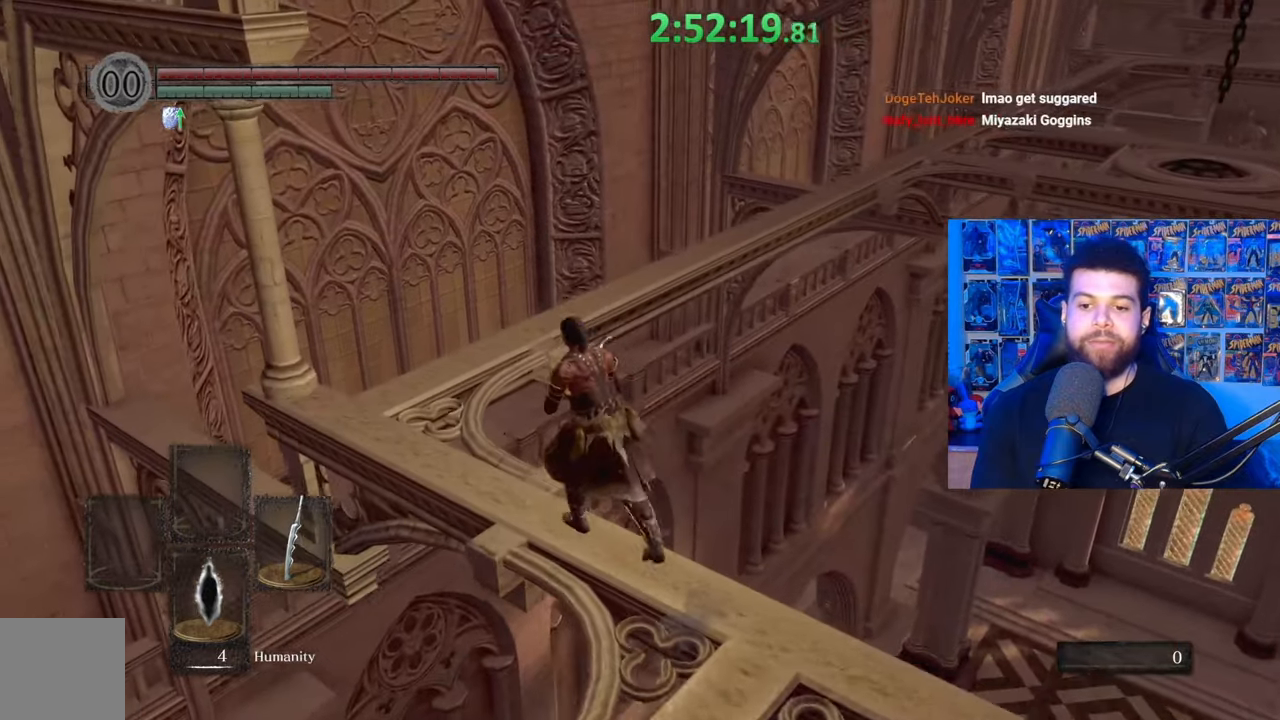
{"buttons": [], "left_stick": "center", "right_stick": "right", "events": [[67, "right_stick", "right"], [433, "left_stick", "center"]]}
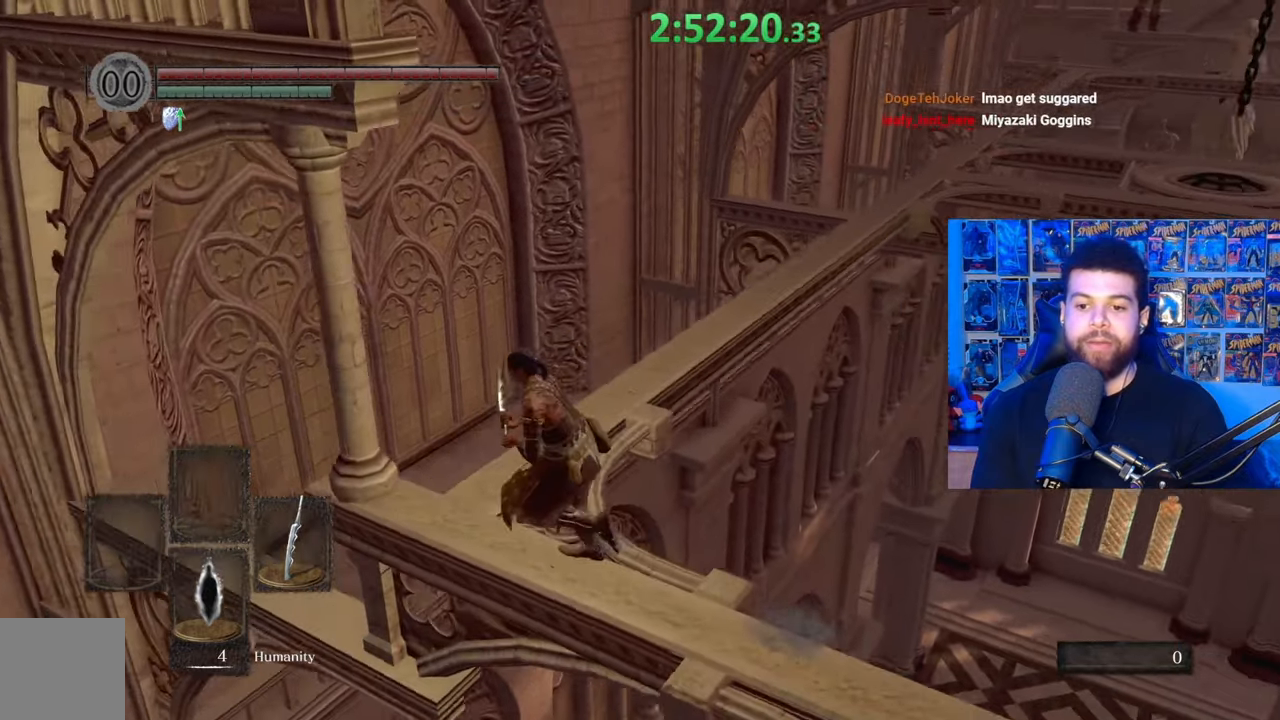
{"buttons": [], "left_stick": "up", "right_stick": "down-right", "events": [[33, "right_stick", "center"], [133, "right_stick", "right"], [233, "left_stick", "up-left"], [283, "right_stick", "center"], [333, "left_stick", "up"], [483, "right_stick", "down-right"]]}
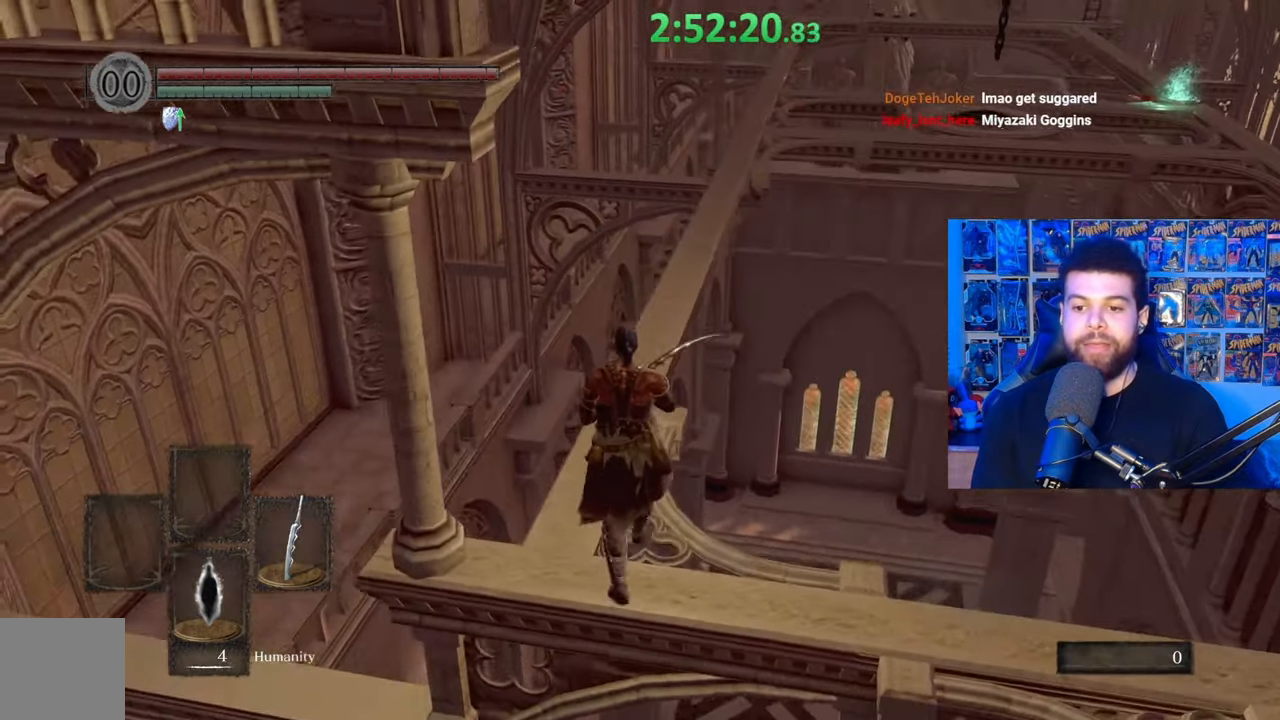
{"buttons": ["B"], "left_stick": "up", "right_stick": "center", "events": [[33, "right_stick", "center"], [183, "B", "down"]]}
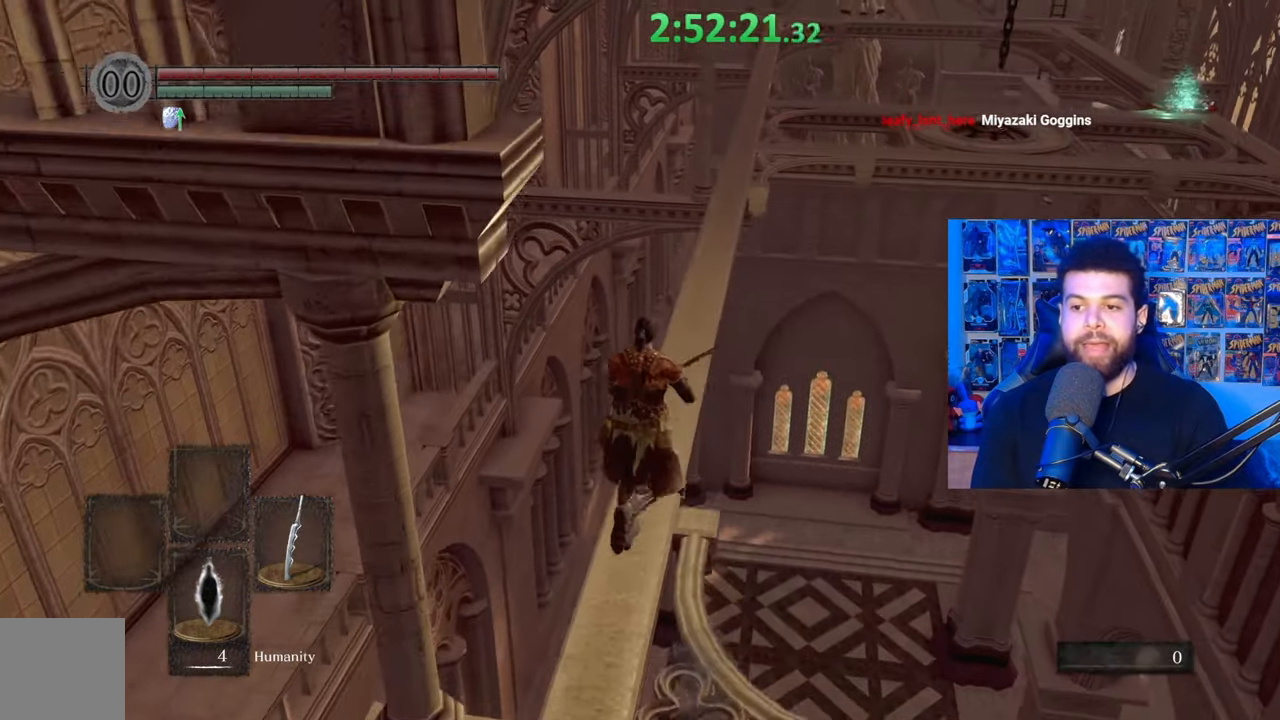
{"buttons": ["B"], "left_stick": "up", "right_stick": "center", "events": [[33, "right_stick", "right"], [117, "right_stick", "center"]]}
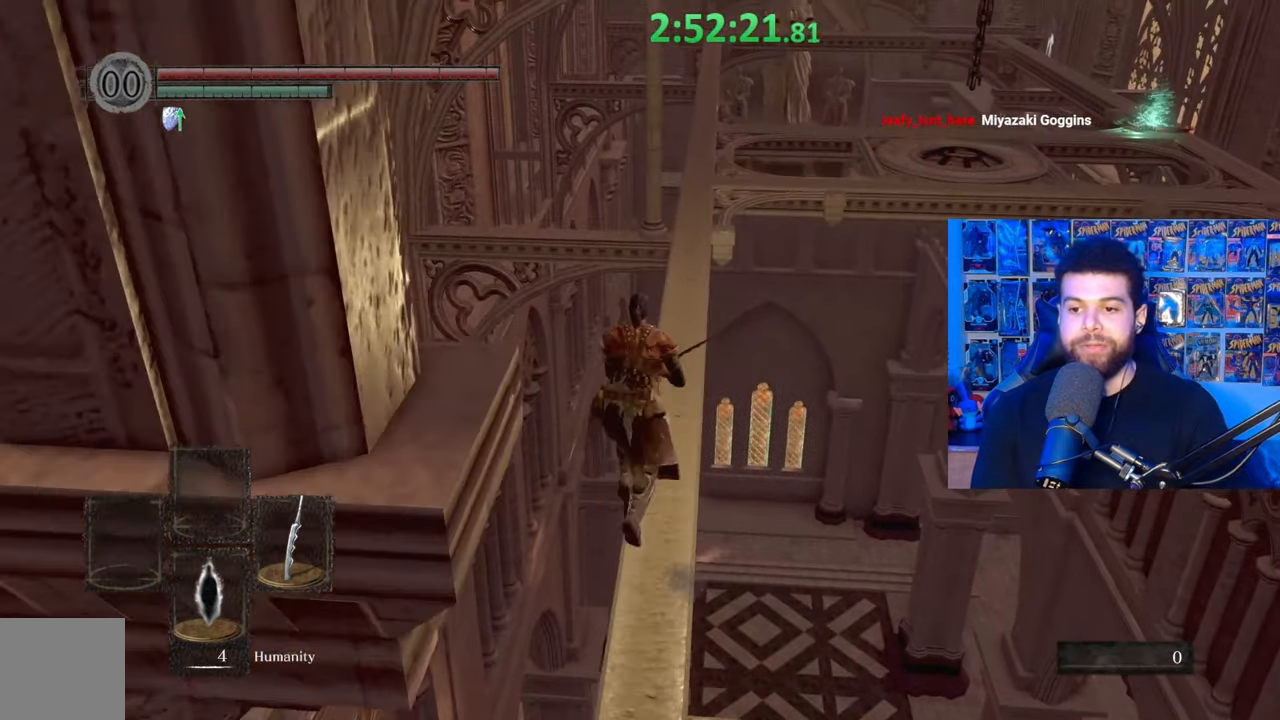
{"buttons": ["B"], "left_stick": "up", "right_stick": "center", "events": []}
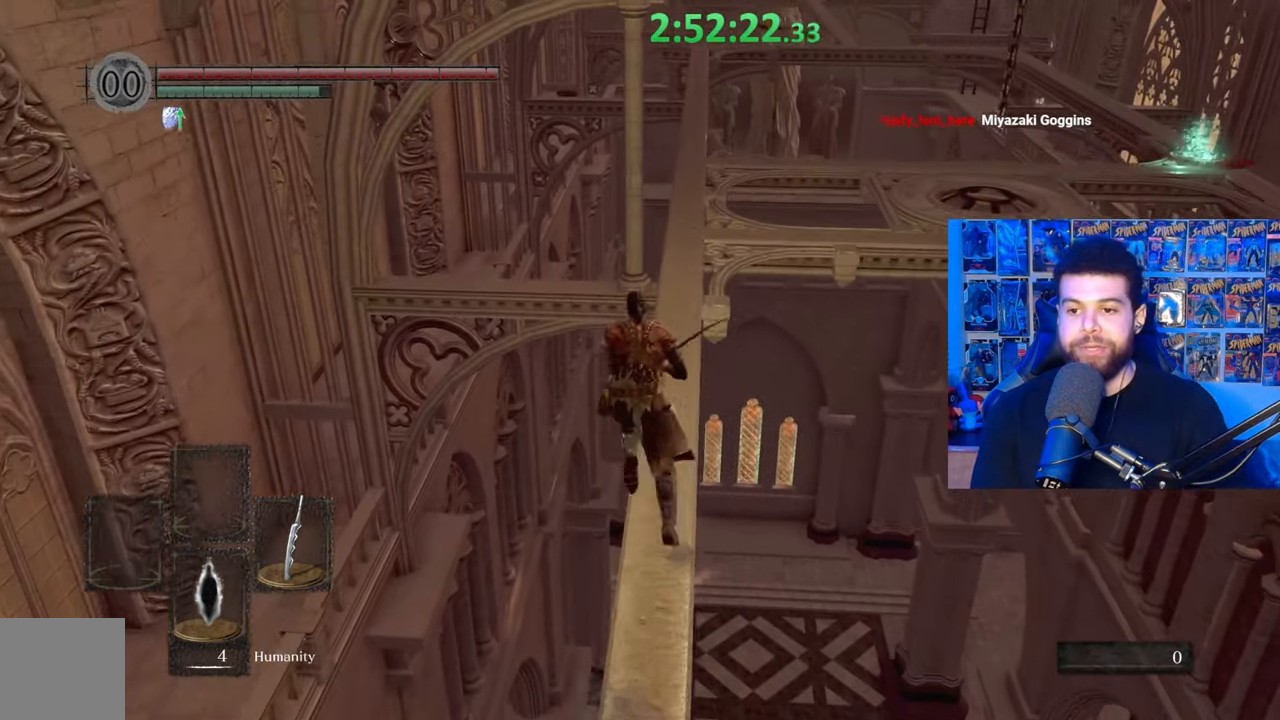
{"buttons": ["B"], "left_stick": "up", "right_stick": "center", "events": [[283, "right_stick", "right"], [383, "right_stick", "center"]]}
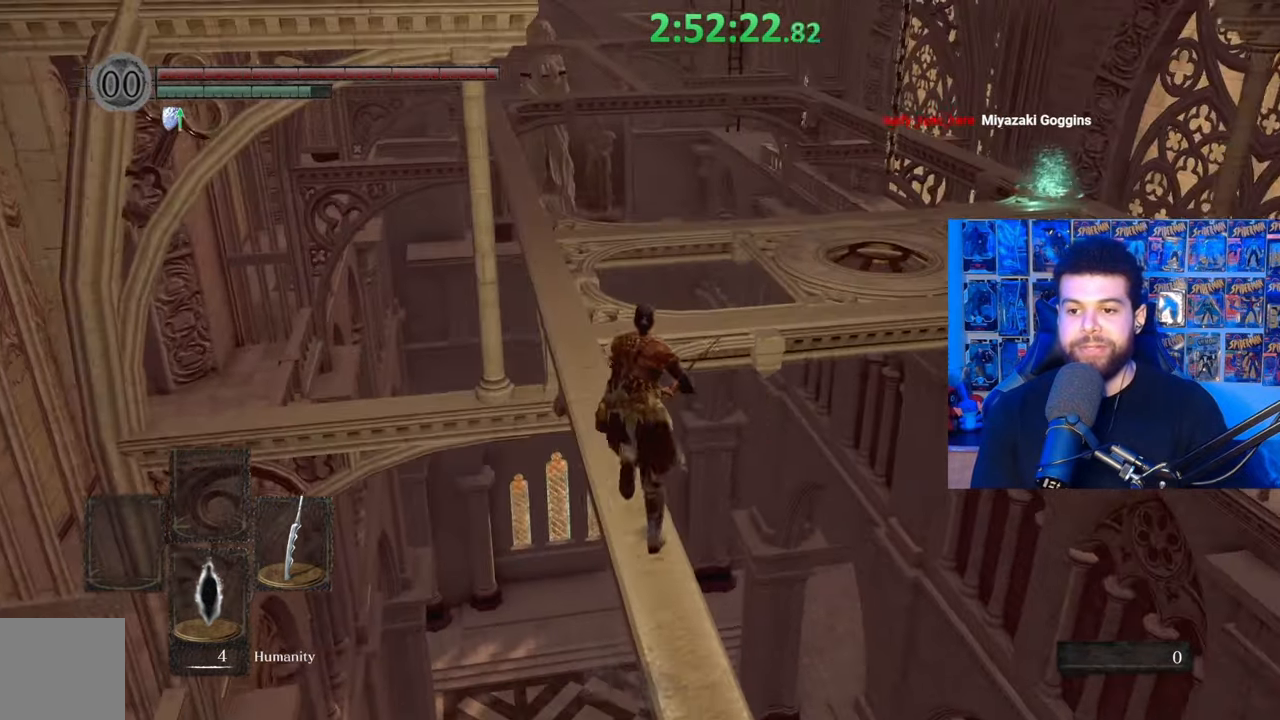
{"buttons": [], "left_stick": "center", "right_stick": "right", "events": [[100, "B", "up"], [433, "right_stick", "right"], [467, "left_stick", "center"]]}
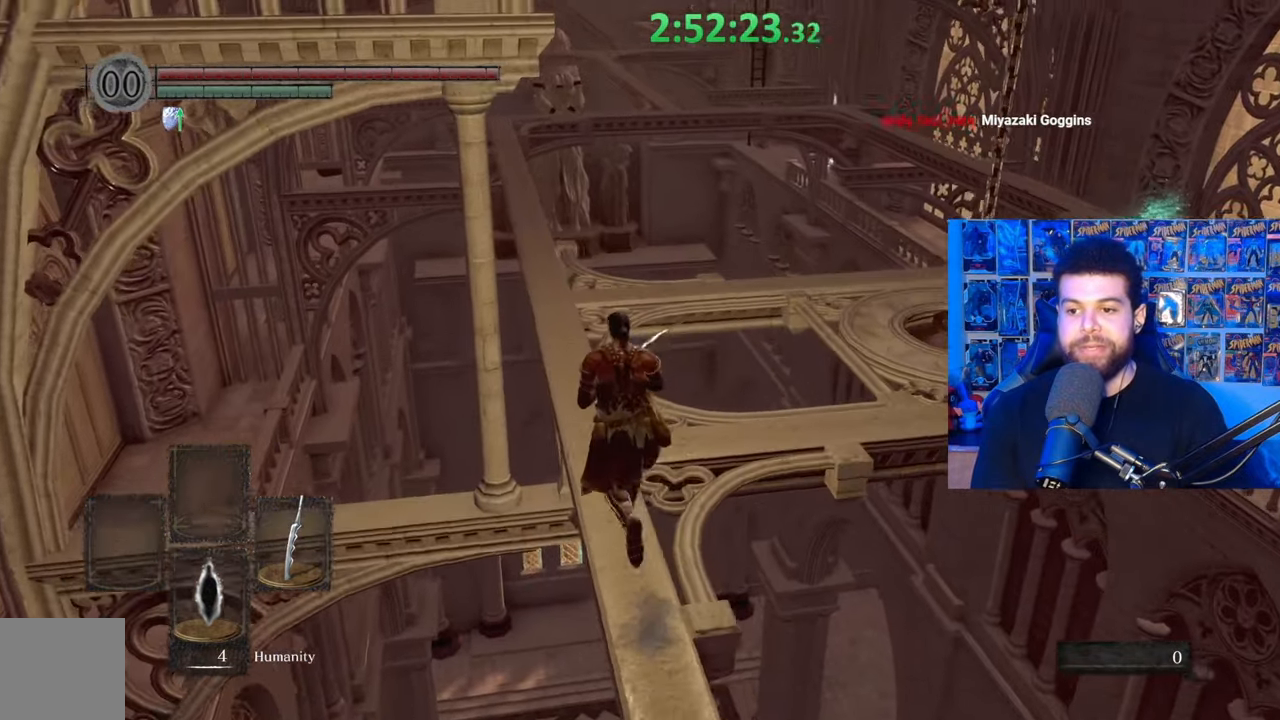
{"buttons": [], "left_stick": "up", "right_stick": "center", "events": [[317, "right_stick", "center"], [383, "right_stick", "right"], [467, "left_stick", "up"], [483, "right_stick", "center"]]}
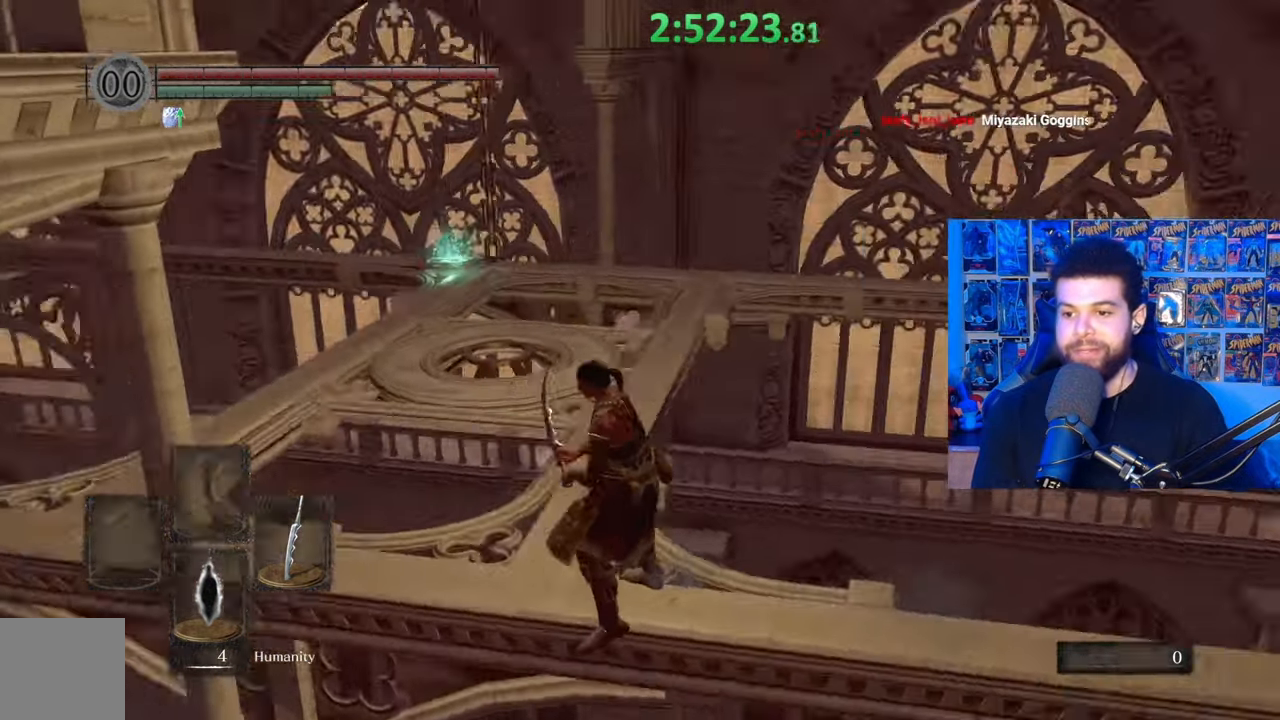
{"buttons": [], "left_stick": "up", "right_stick": "center", "events": [[317, "right_stick", "left"], [433, "right_stick", "center"]]}
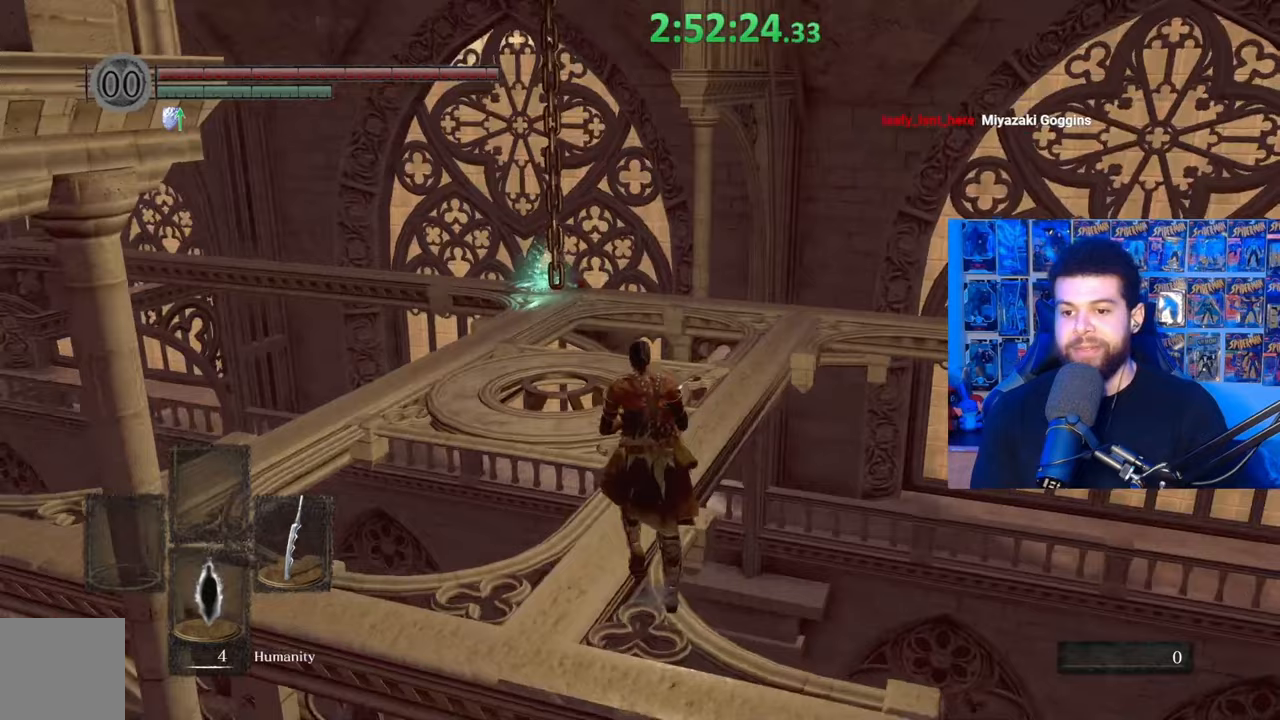
{"buttons": ["B"], "left_stick": "up", "right_stick": "center", "events": [[67, "B", "down"], [367, "right_stick", "down"], [483, "right_stick", "center"]]}
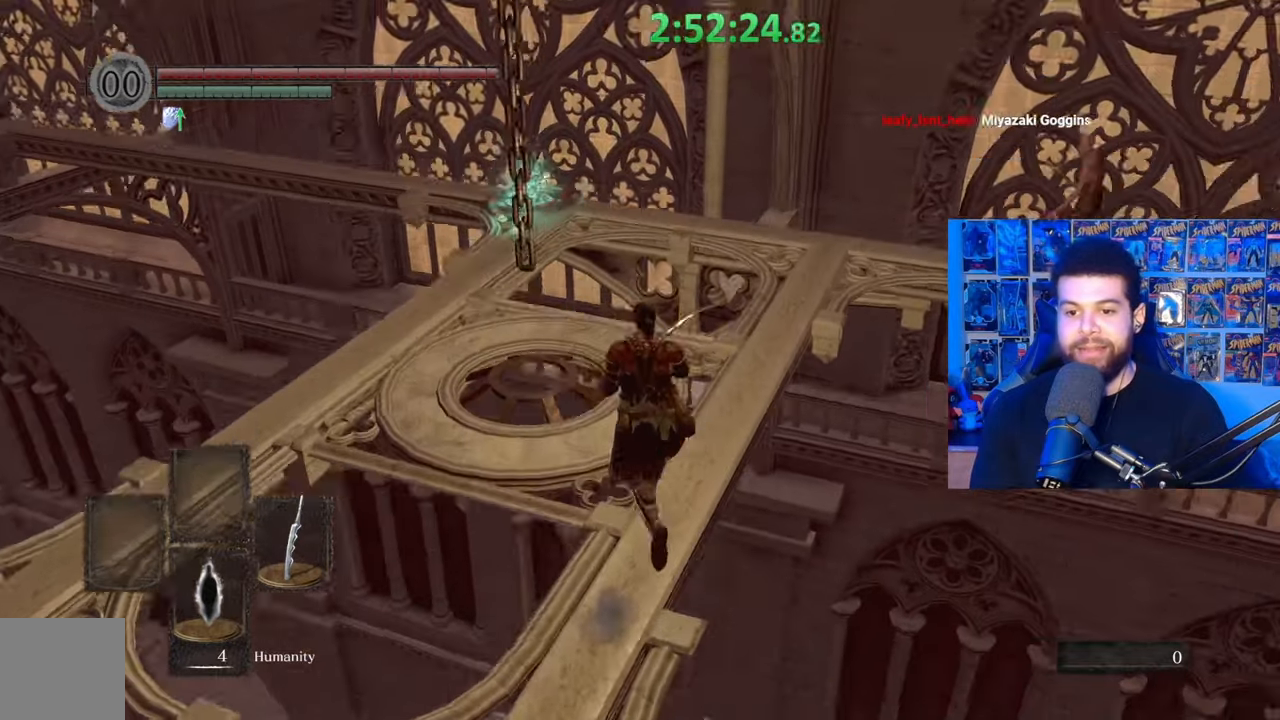
{"buttons": ["B"], "left_stick": "up", "right_stick": "center", "events": [[67, "left_stick", "up-left"], [483, "left_stick", "up"]]}
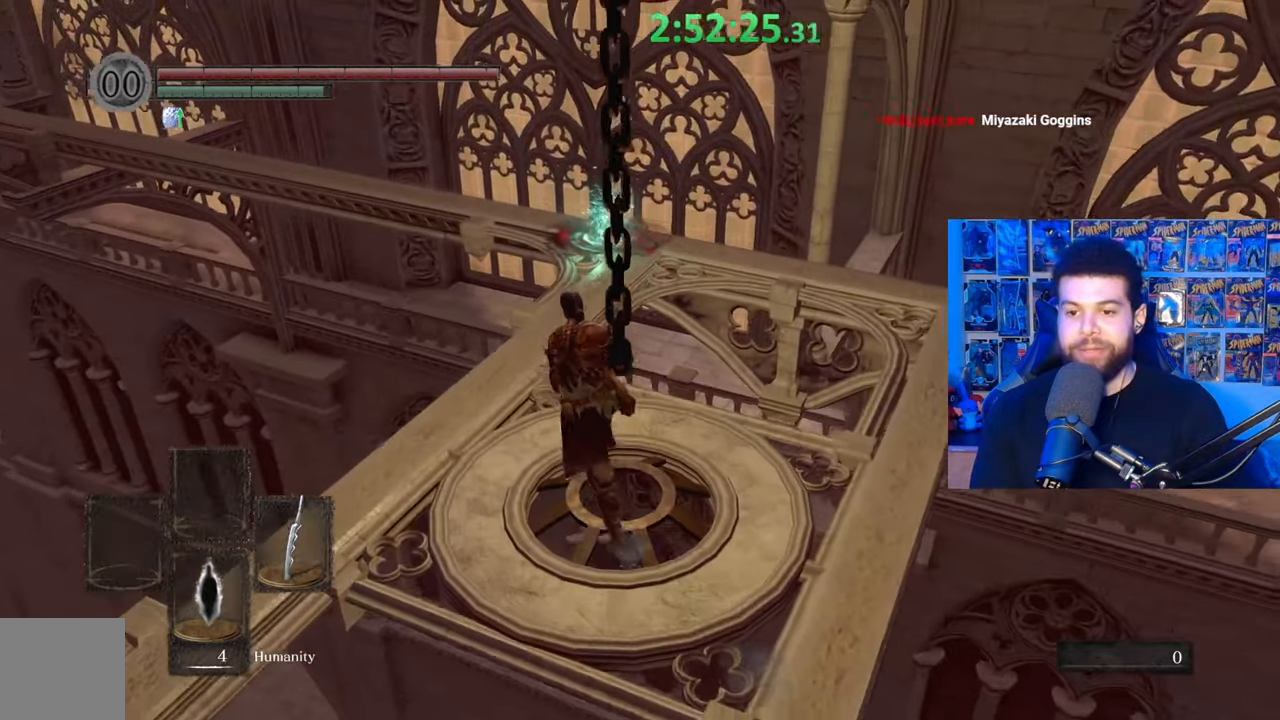
{"buttons": ["B"], "left_stick": "up", "right_stick": "center", "events": []}
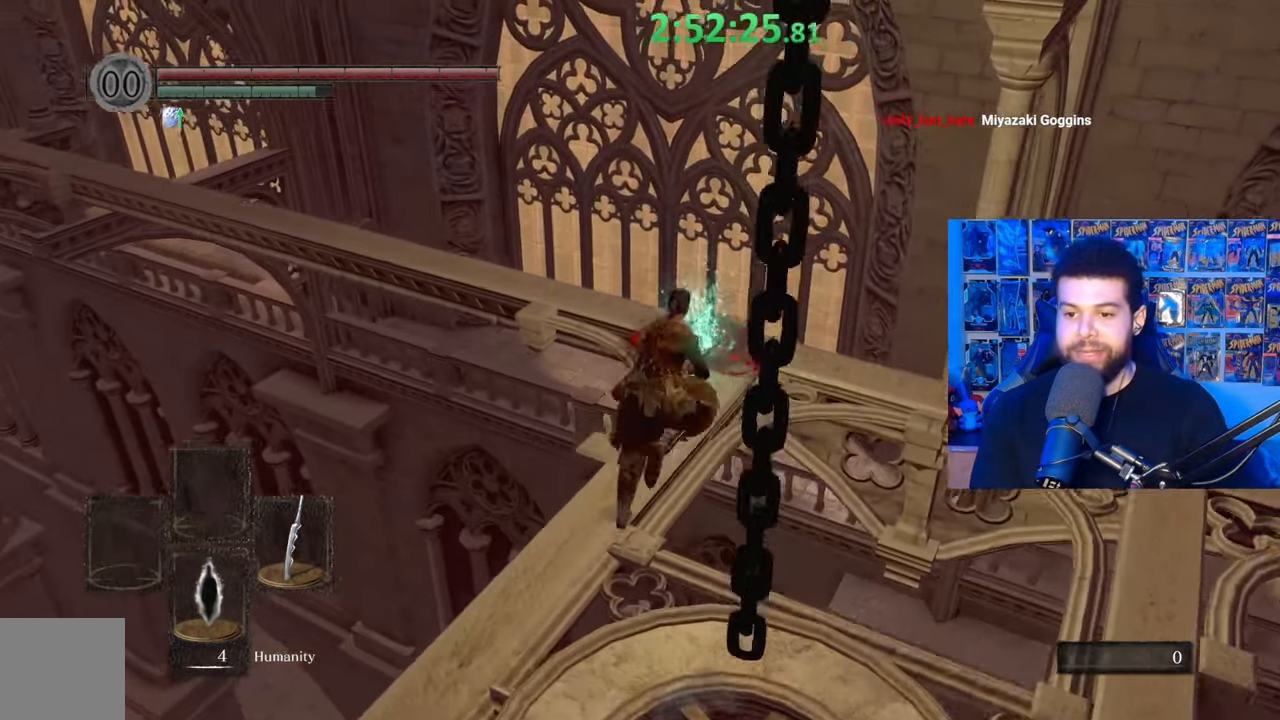
{"buttons": [], "left_stick": "center", "right_stick": "center", "events": [[183, "A", "down"], [233, "A", "up"], [317, "B", "up"], [383, "left_stick", "center"]]}
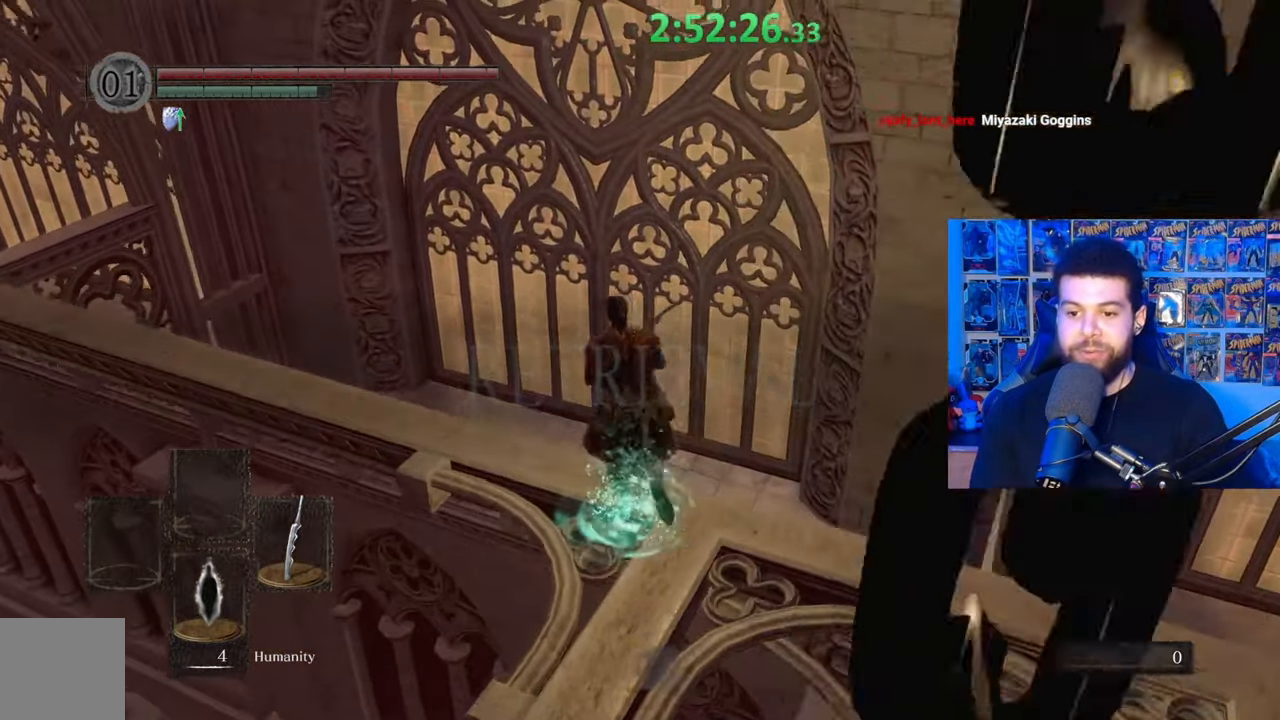
{"buttons": [], "left_stick": "center", "right_stick": "center", "events": [[83, "right_stick", "down-left"], [133, "left_stick", "down-left"], [183, "left_stick", "center"], [333, "right_stick", "left"], [467, "right_stick", "center"]]}
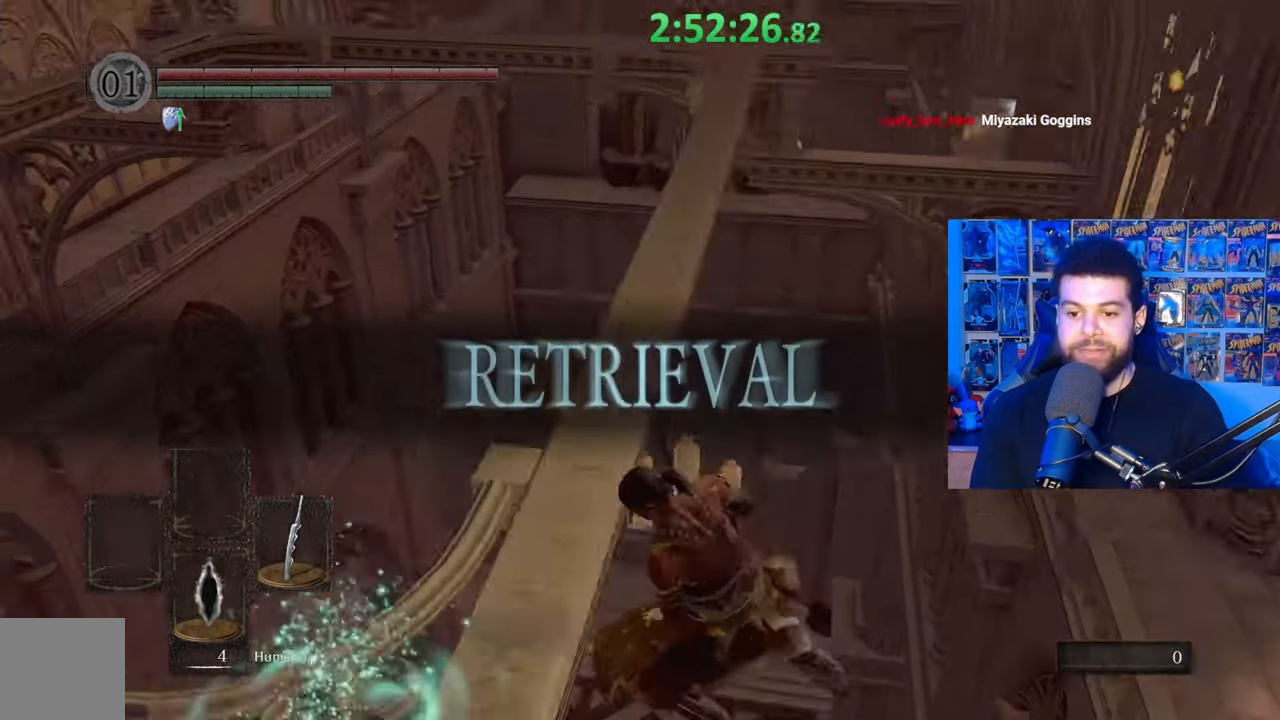
{"buttons": [], "left_stick": "center", "right_stick": "center", "events": [[333, "right_stick", "down"], [467, "right_stick", "center"]]}
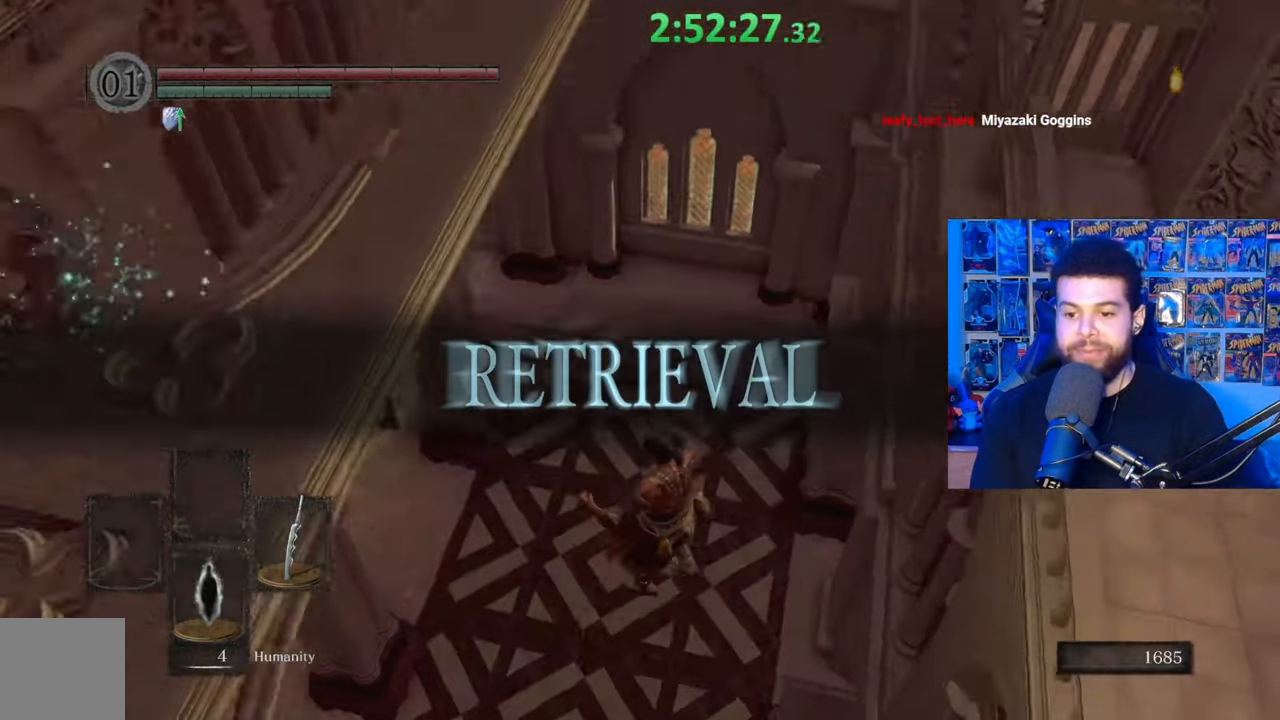
{"buttons": [], "left_stick": "center", "right_stick": "center", "events": [[67, "START", "down"], [167, "START", "up"], [217, "DPAD_LEFT", "down"], [317, "DPAD_LEFT", "up"]]}
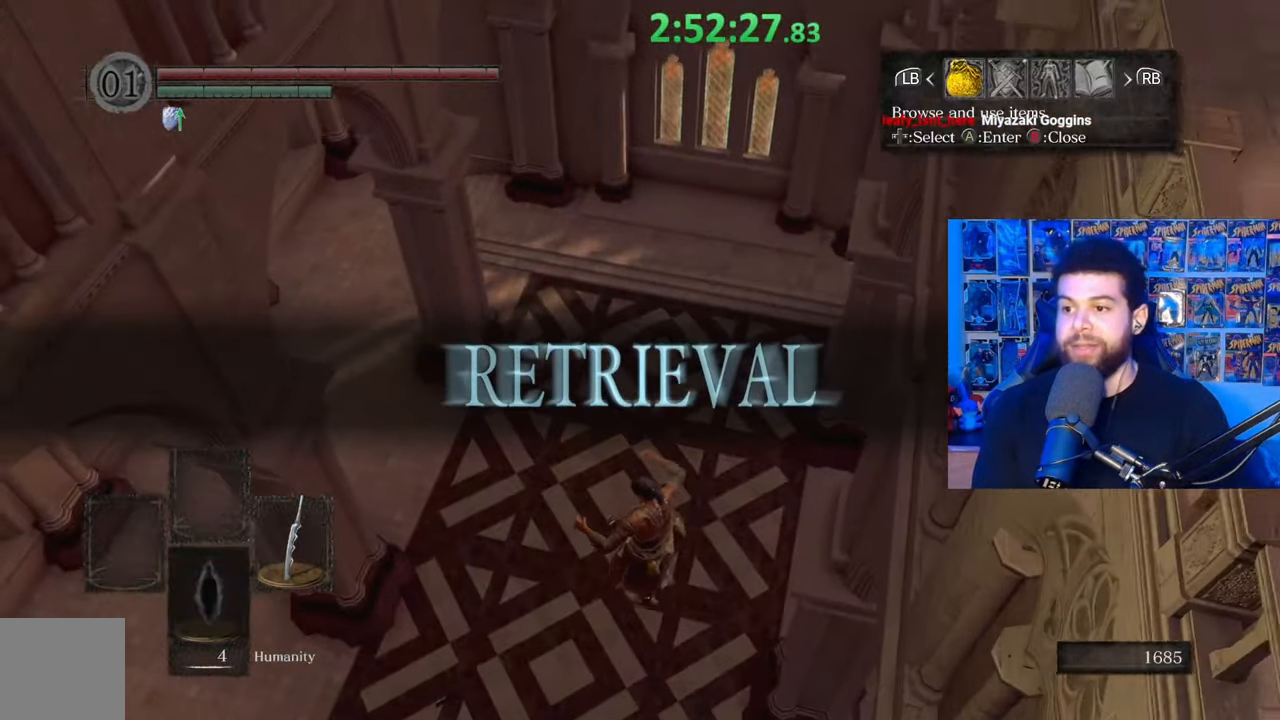
{"buttons": [], "left_stick": "center", "right_stick": "center", "events": [[83, "DPAD_LEFT", "down"], [217, "DPAD_LEFT", "up"], [233, "A", "down"], [367, "A", "up"]]}
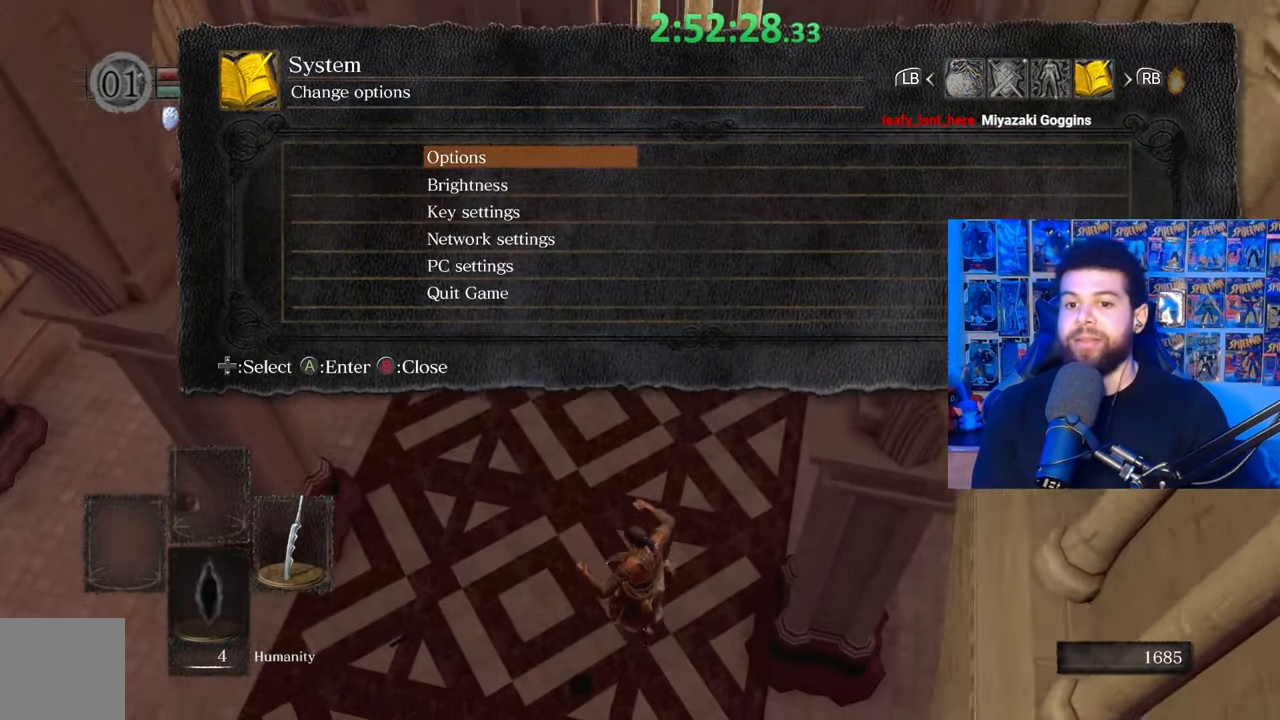
{"buttons": [], "left_stick": "center", "right_stick": "center", "events": [[133, "L1", "down"], [233, "L1", "up"], [433, "A", "down"], [483, "A", "up"]]}
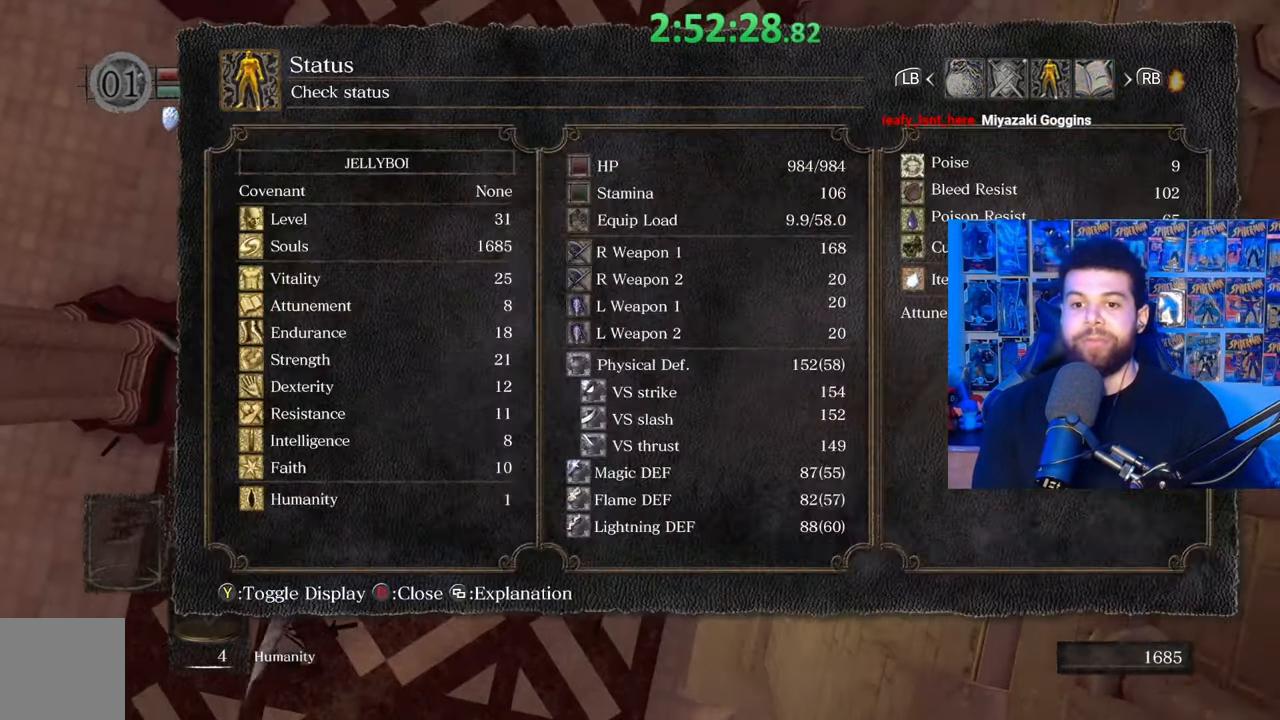
{"buttons": ["START"], "left_stick": "center", "right_stick": "center", "events": [[167, "START", "down"], [283, "START", "up"], [383, "START", "down"]]}
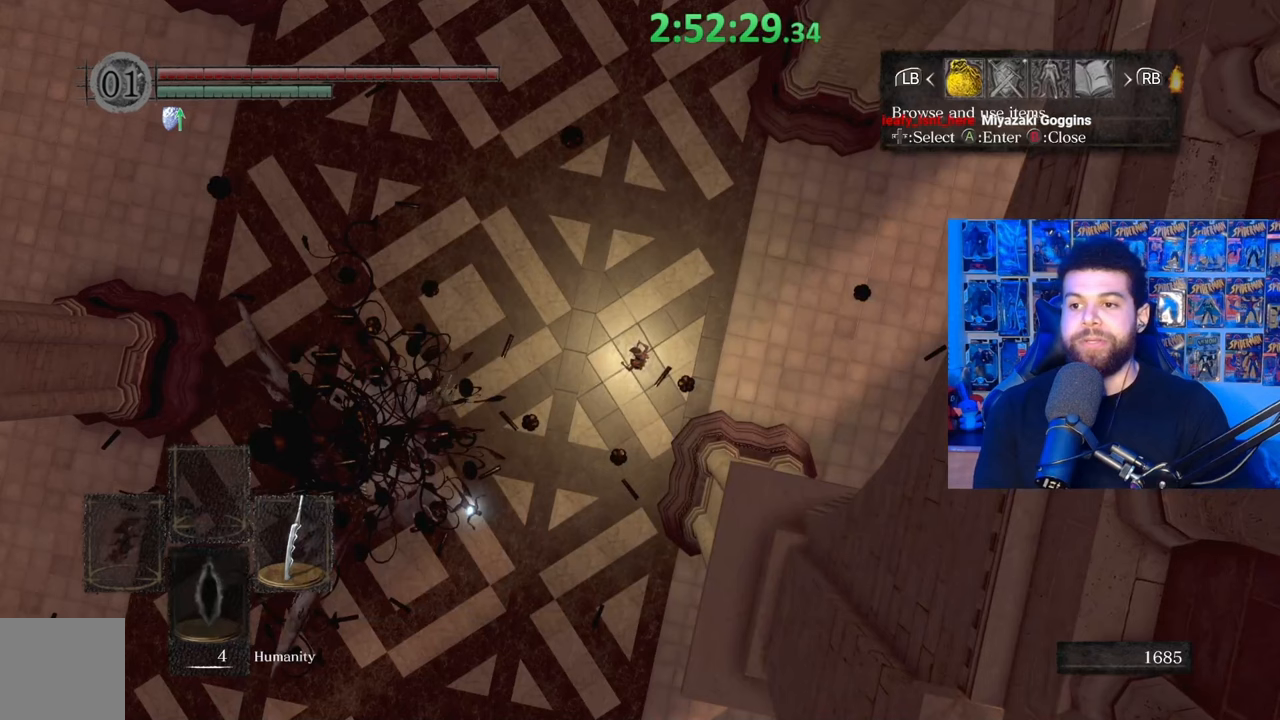
{"buttons": [], "left_stick": "center", "right_stick": "center", "events": [[17, "START", "up"], [133, "DPAD_LEFT", "down"], [233, "A", "down"], [233, "DPAD_LEFT", "up"], [383, "A", "up"]]}
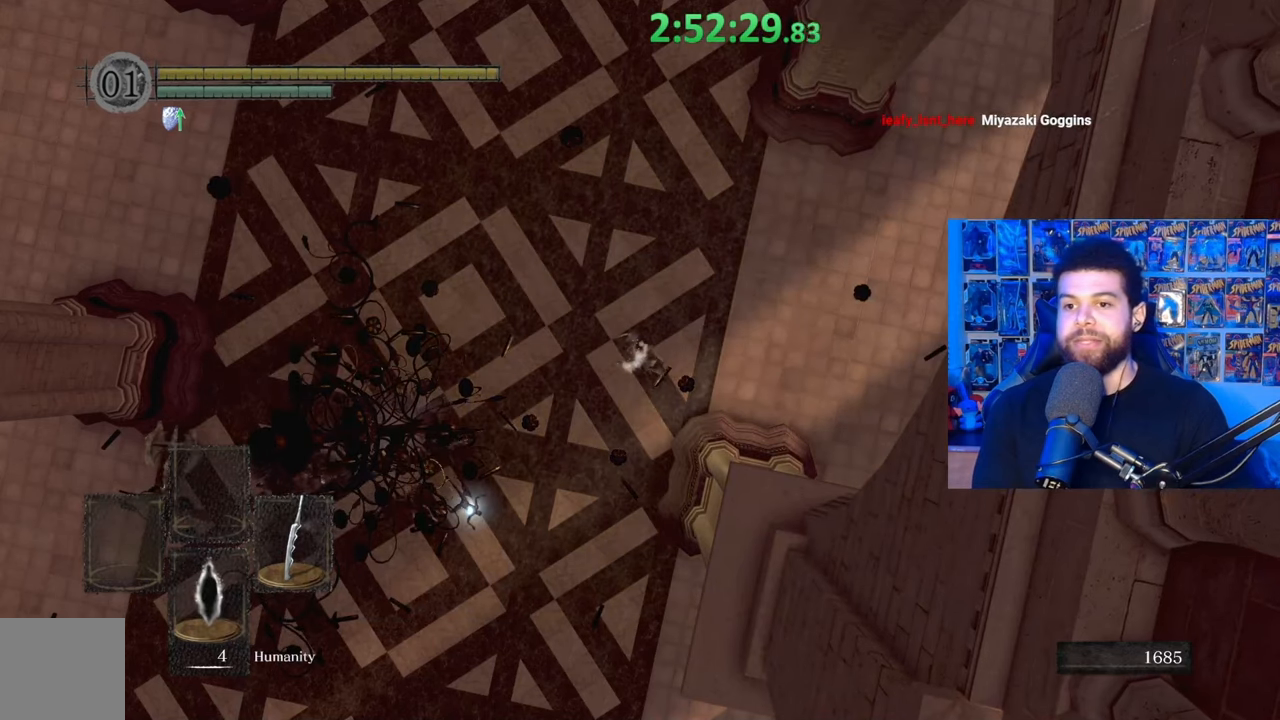
{"buttons": [], "left_stick": "center", "right_stick": "center", "events": [[133, "START", "down"], [283, "START", "up"]]}
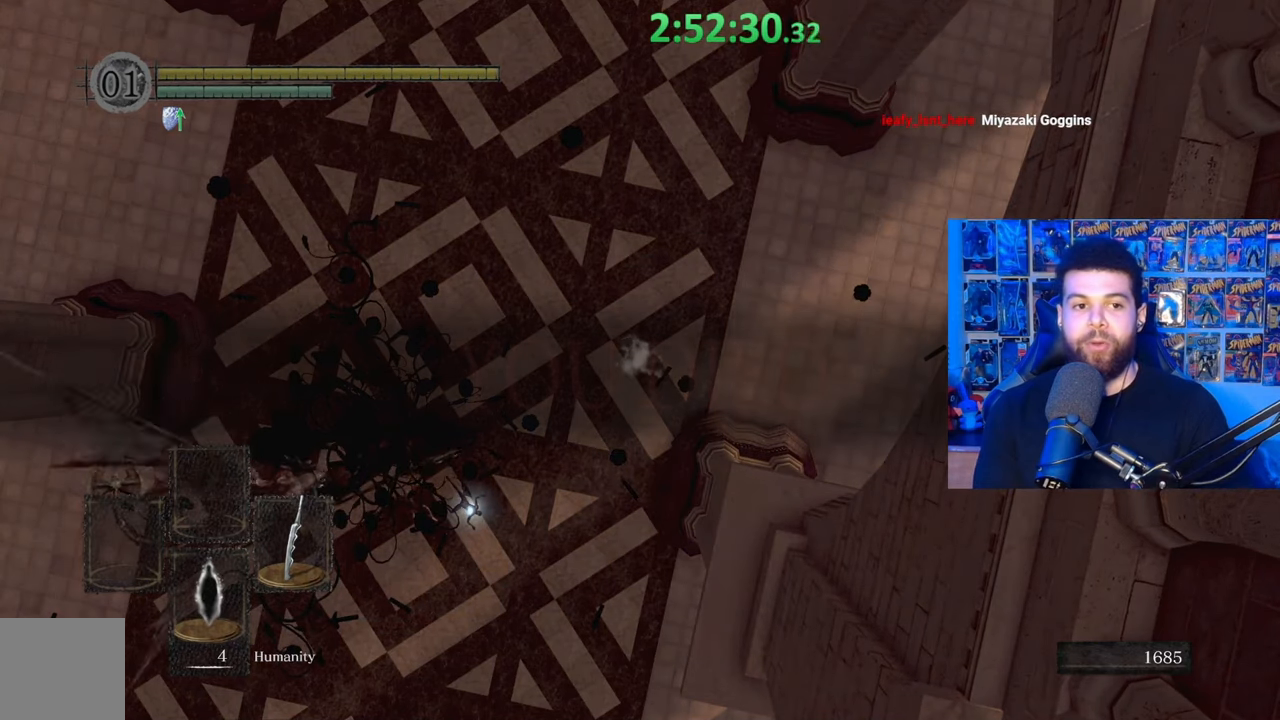
{"buttons": [], "left_stick": "center", "right_stick": "center", "events": [[233, "left_stick", "down-right"], [333, "left_stick", "center"]]}